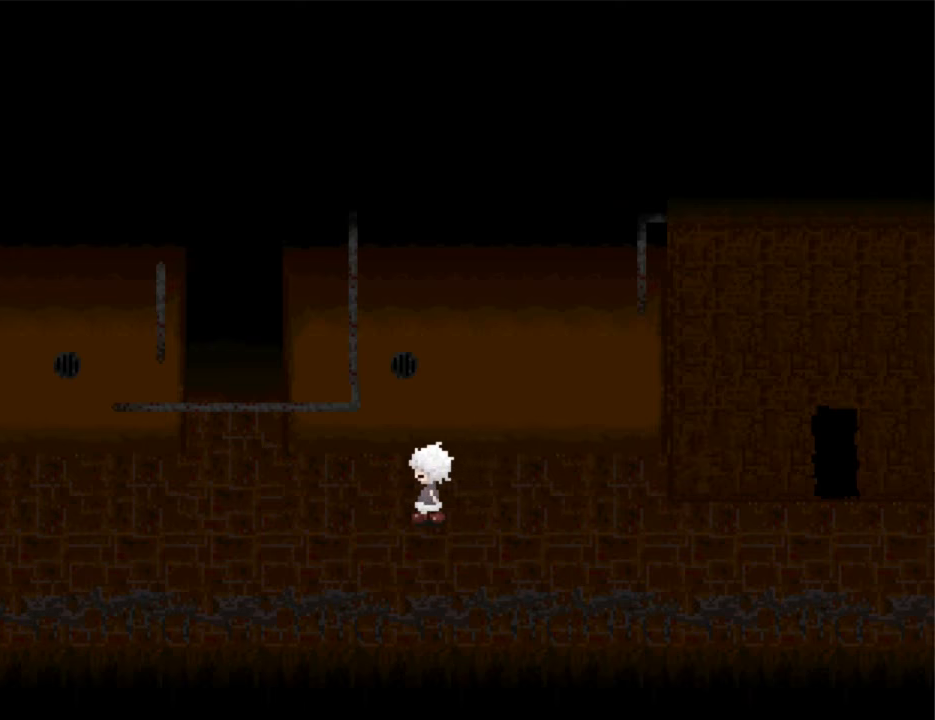
Gameplay with keyboard; each line is a JSON object with the keys held at the frame after it. "events" lists presses ("down") and releases ("up") of "down", "left", "right", "shift", "up", "x" and "z" between this image and that frame as [ms after this image, input, new state], when the widget could be followed in between. No other keys are recorded. Mouse input is not recorded. Not read: return.
{"keys": ["left"], "events": []}
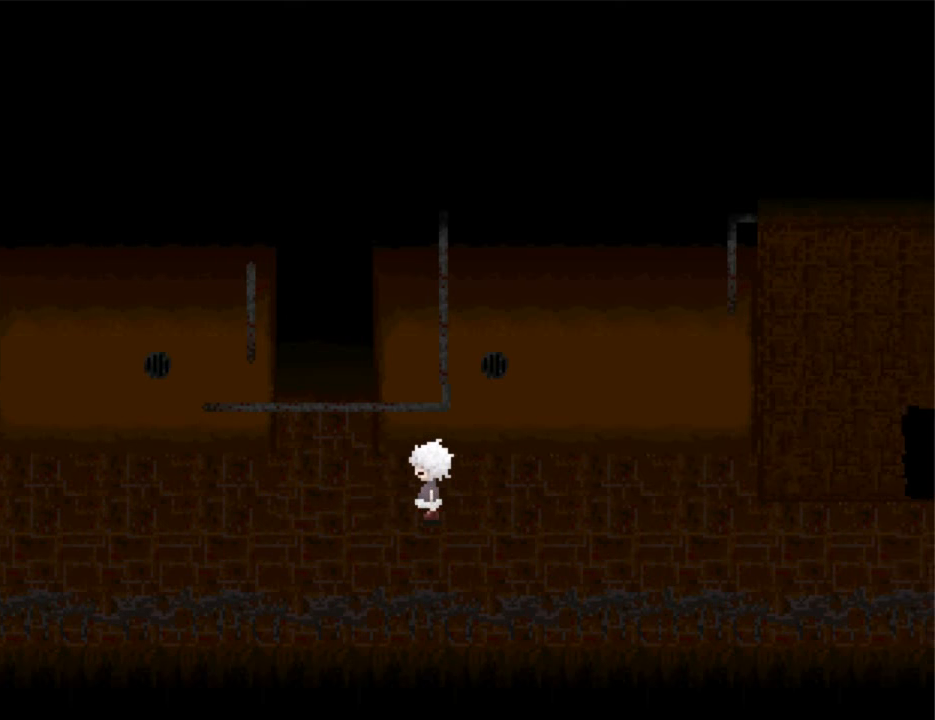
{"keys": ["left"], "events": []}
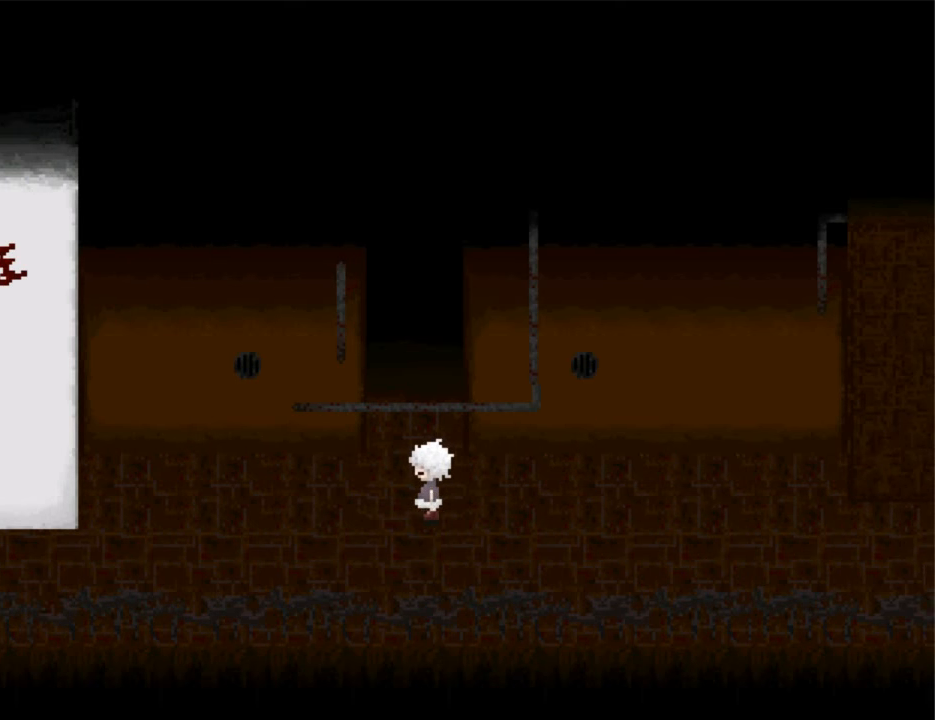
{"keys": ["left"], "events": []}
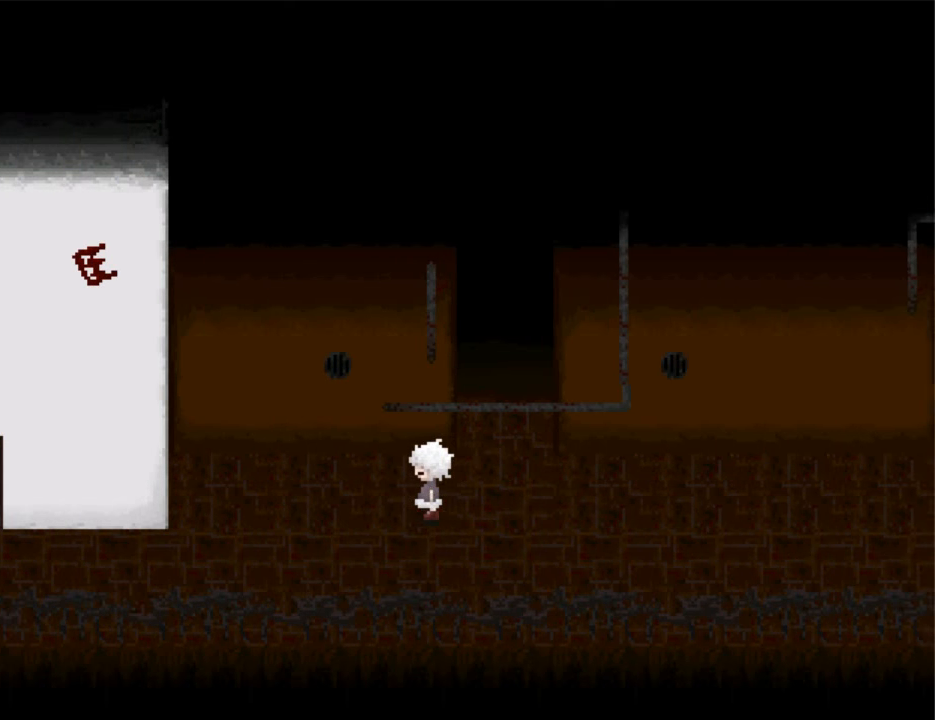
{"keys": ["left"], "events": []}
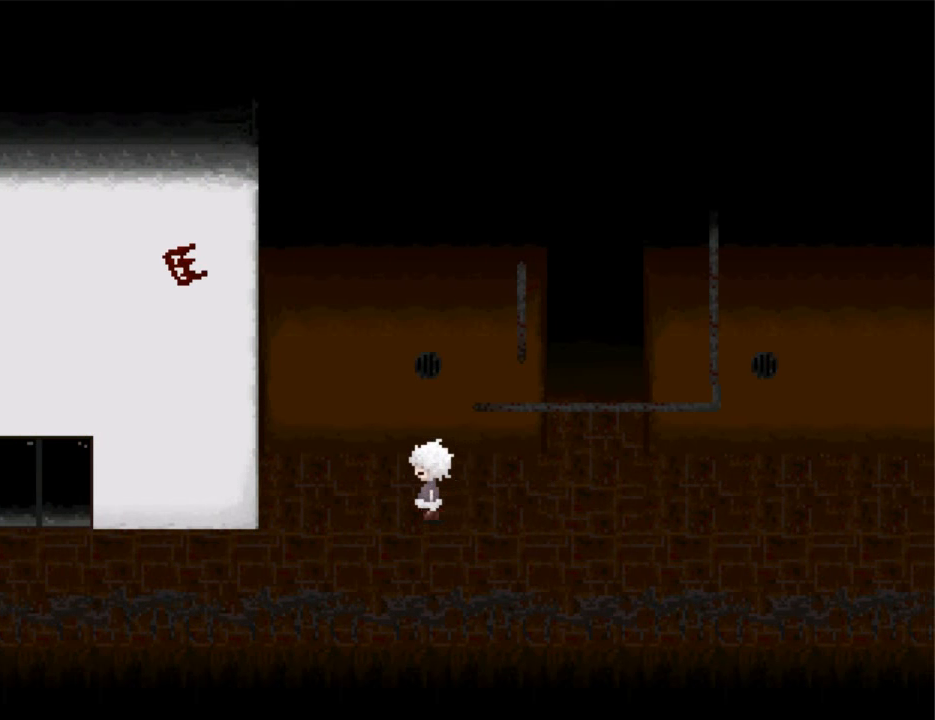
{"keys": ["left"], "events": []}
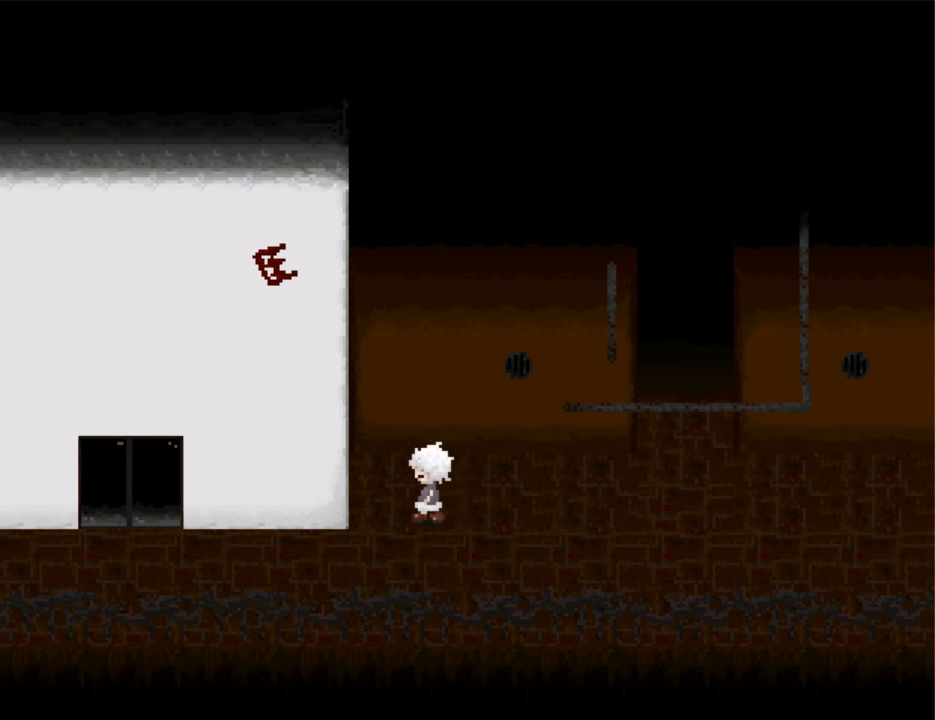
{"keys": ["left"], "events": [[133, "down", "down"], [366, "down", "up"]]}
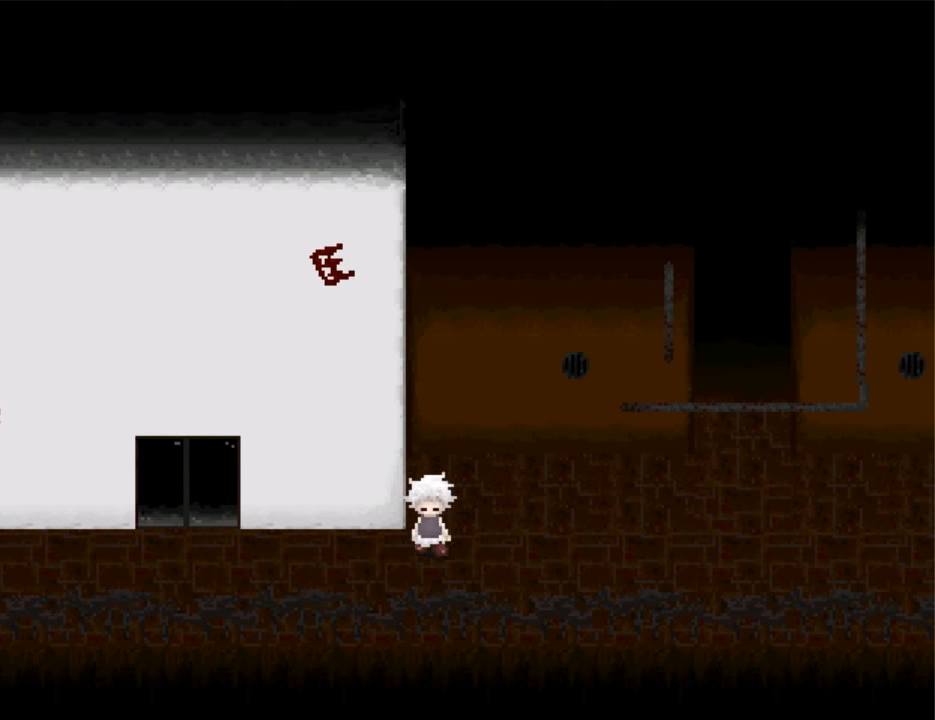
{"keys": ["left"], "events": [[66, "down", "down"], [133, "down", "up"]]}
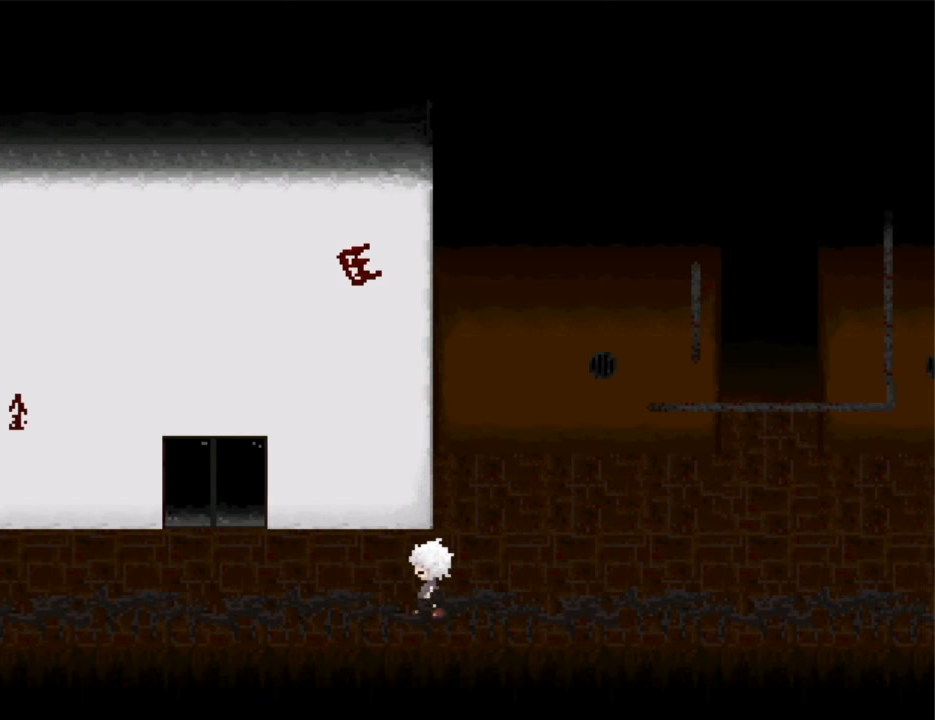
{"keys": ["left"], "events": []}
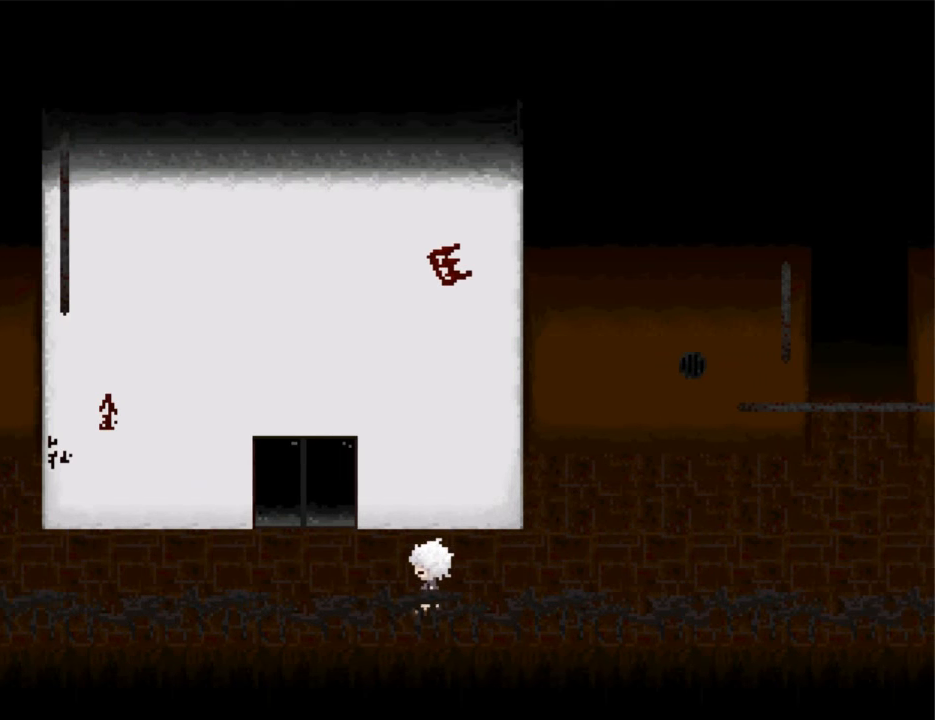
{"keys": ["left"], "events": []}
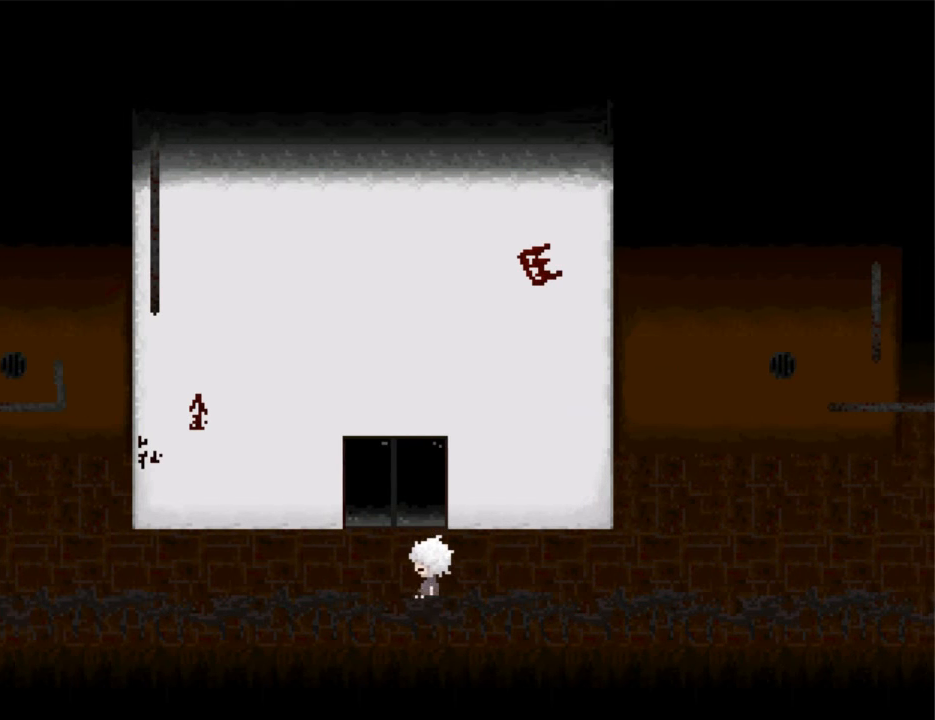
{"keys": ["up"], "events": [[66, "up", "down"], [100, "left", "up"], [300, "z", "down"], [333, "z", "up"], [433, "z", "down"], [466, "z", "up"]]}
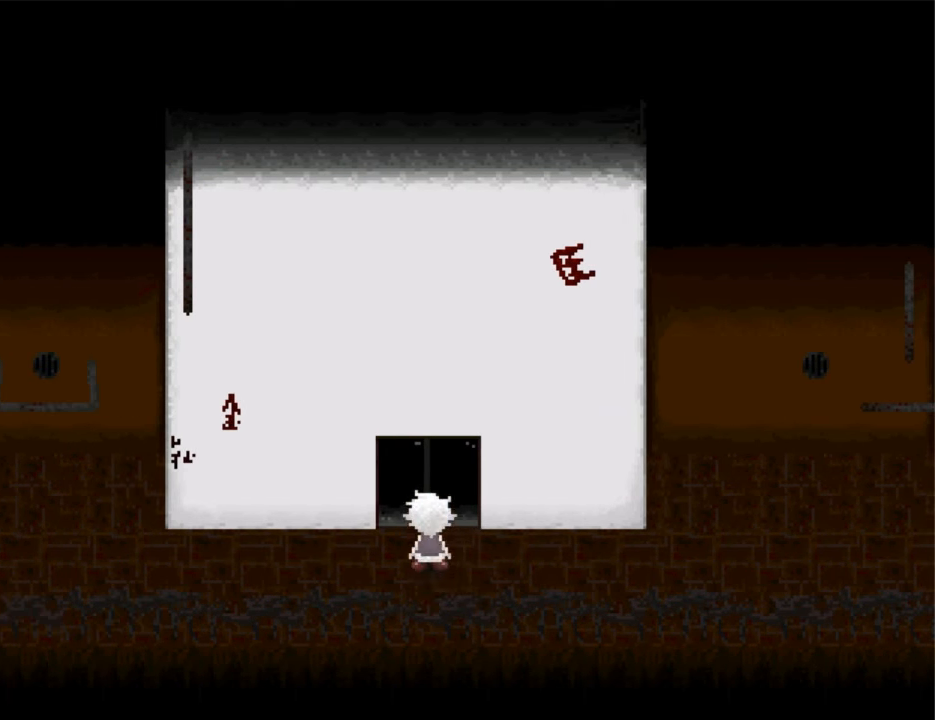
{"keys": ["up", "z"], "events": [[66, "z", "down"], [100, "z", "up"], [167, "z", "down"], [267, "z", "up"], [300, "z", "down"], [400, "z", "up"], [500, "z", "down"]]}
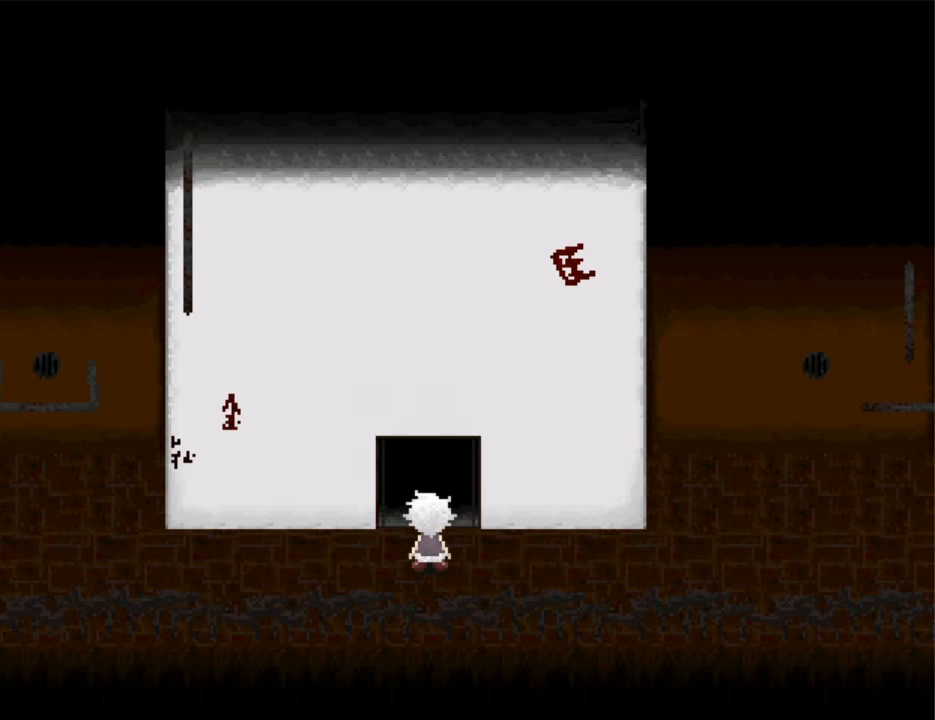
{"keys": ["up"], "events": [[100, "z", "up"]]}
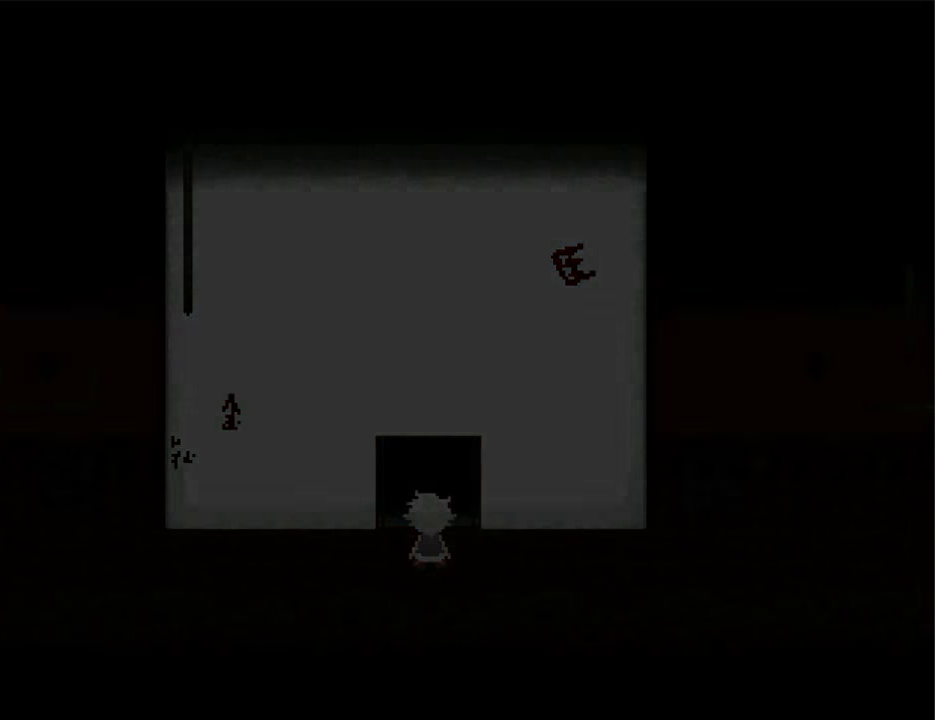
{"keys": ["up"], "events": []}
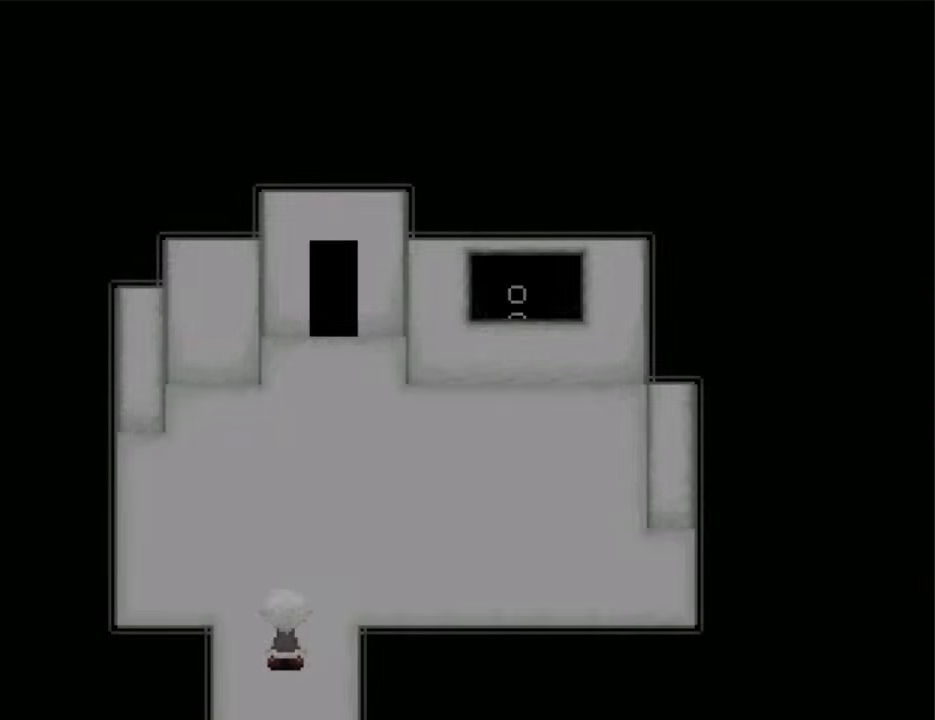
{"keys": ["up"], "events": []}
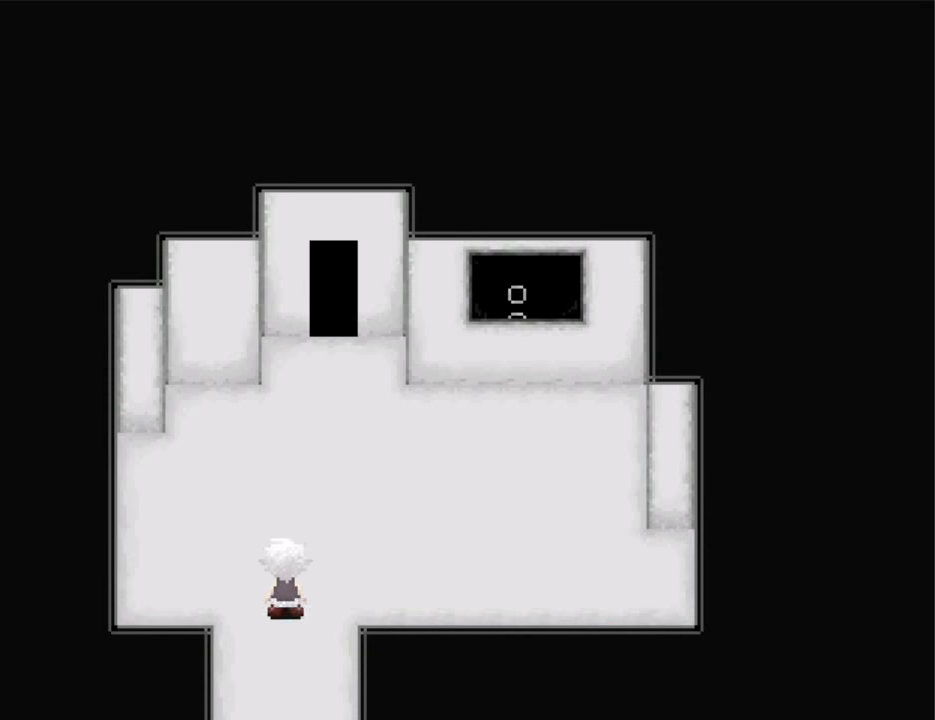
{"keys": ["up"], "events": [[267, "right", "down"], [500, "right", "up"]]}
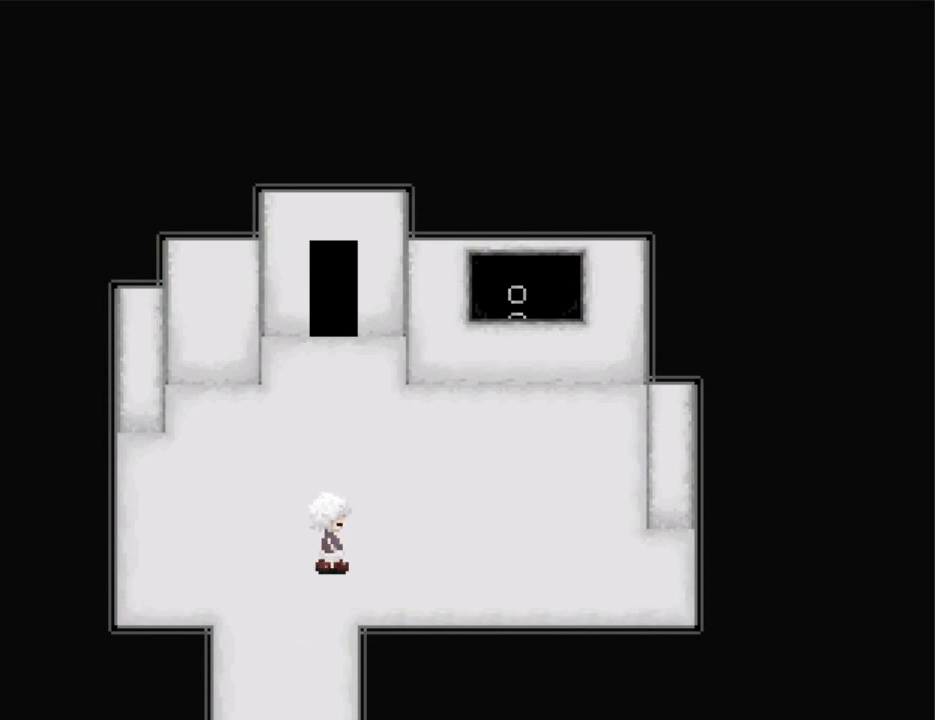
{"keys": ["up"], "events": []}
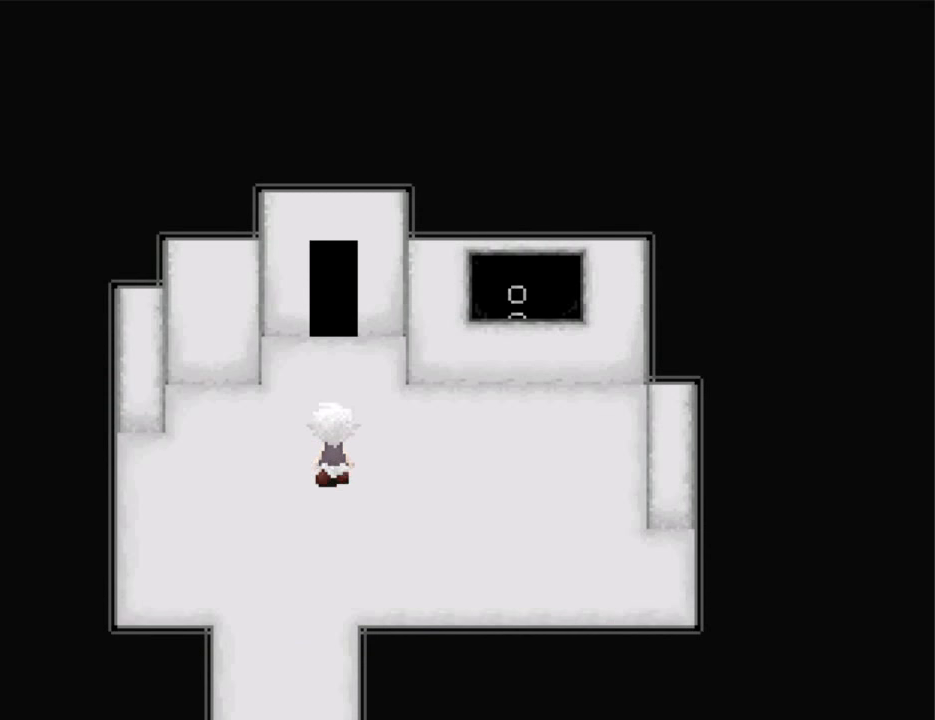
{"keys": ["up"], "events": []}
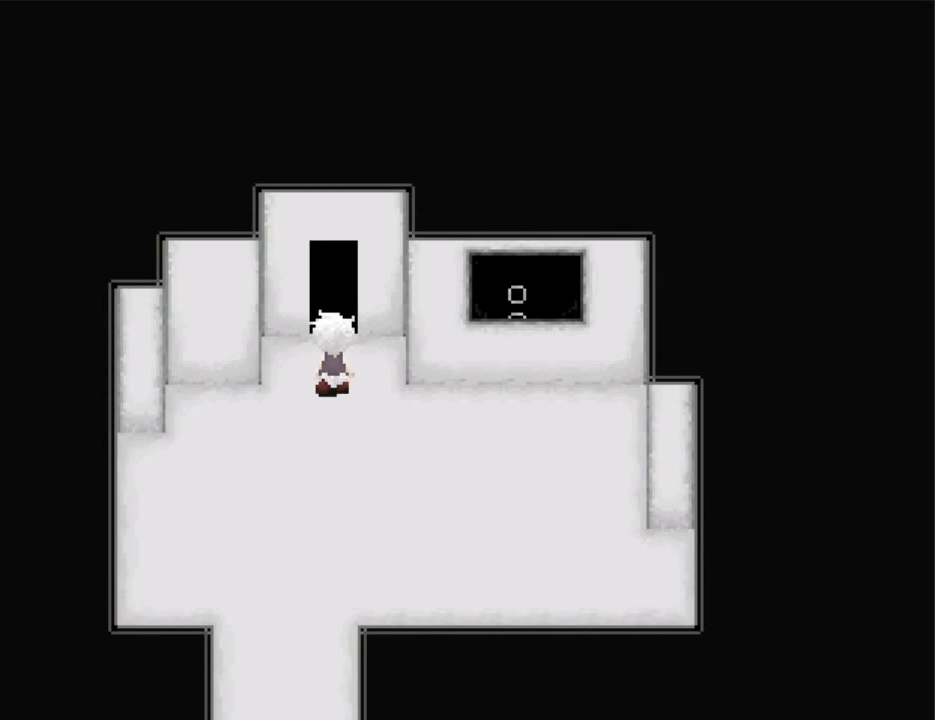
{"keys": ["up"], "events": []}
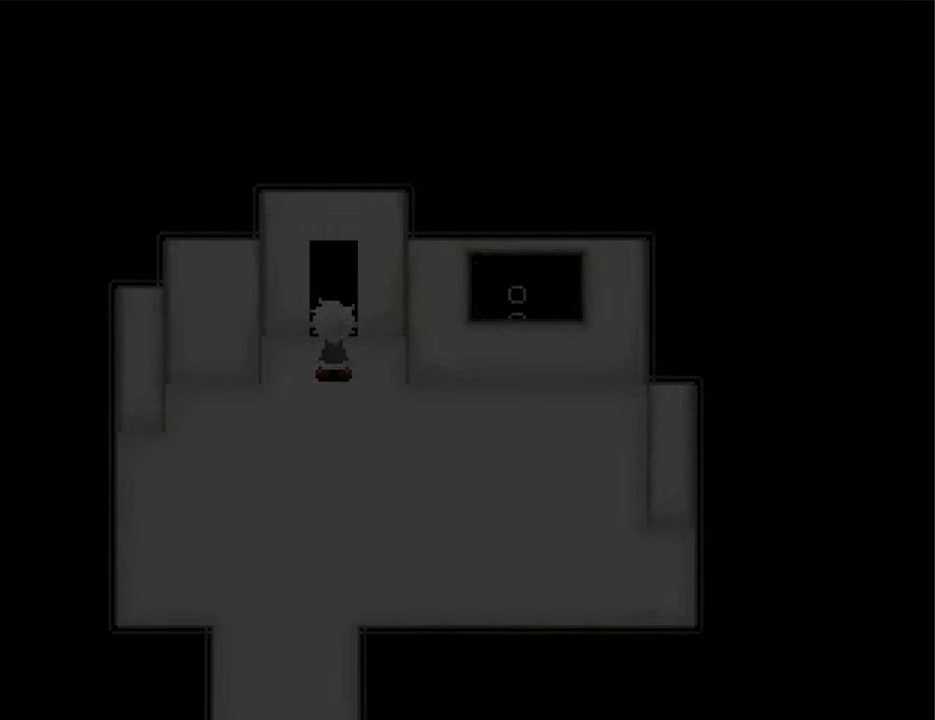
{"keys": ["up"], "events": []}
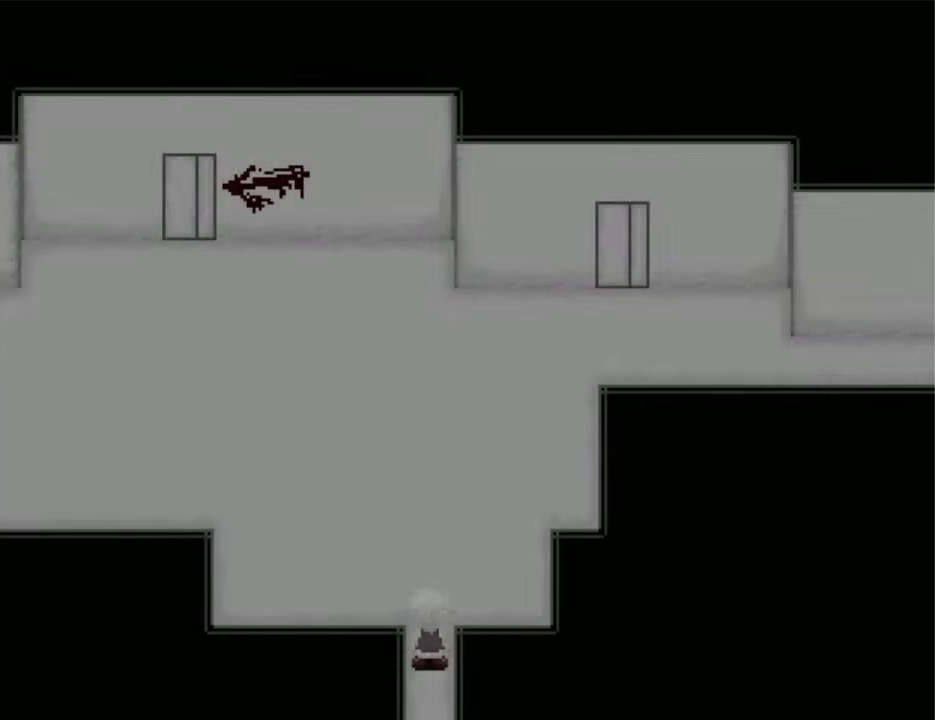
{"keys": ["up"], "events": []}
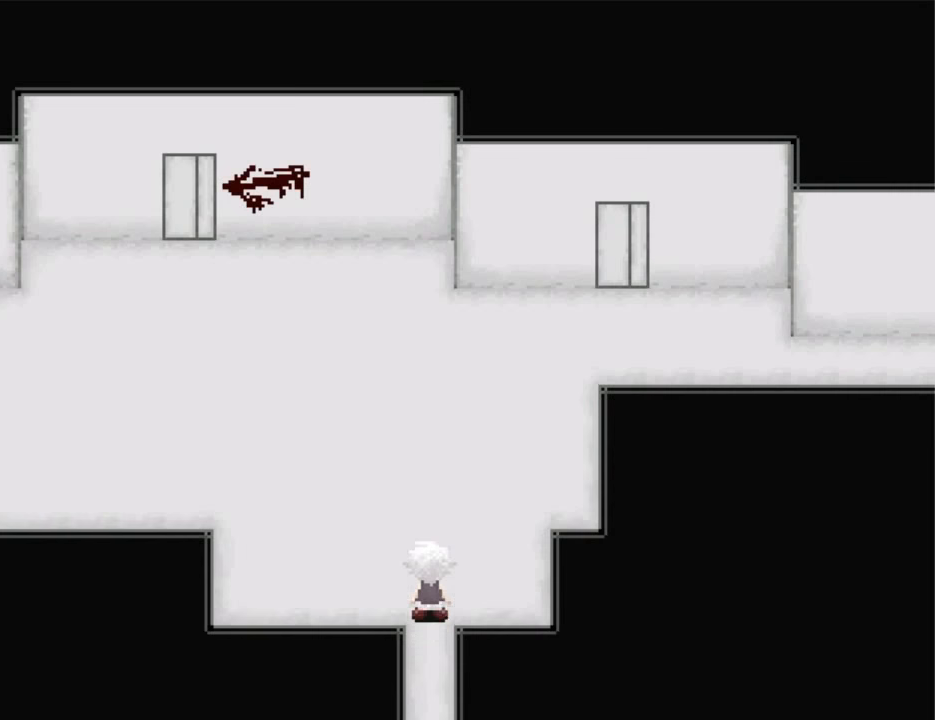
{"keys": ["up"], "events": []}
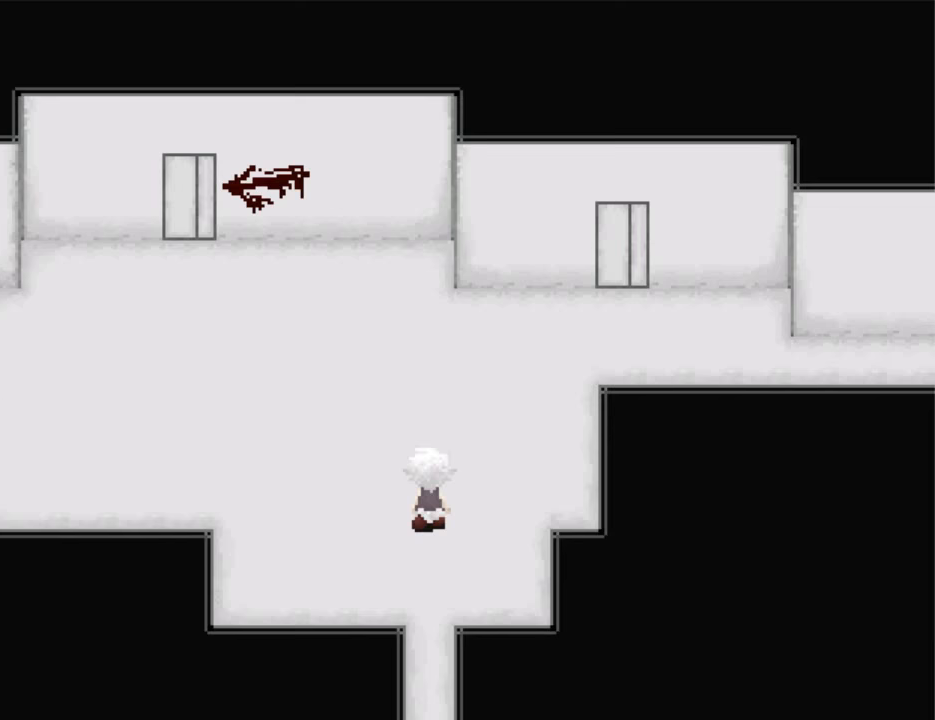
{"keys": ["left"], "events": [[233, "left", "down"], [400, "up", "up"]]}
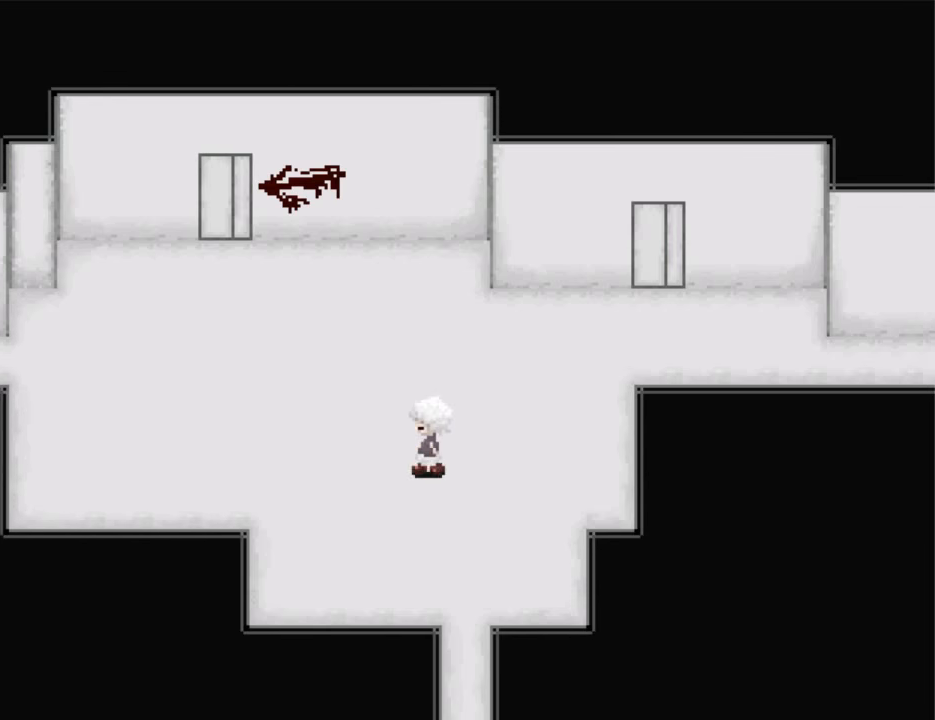
{"keys": ["left"], "events": []}
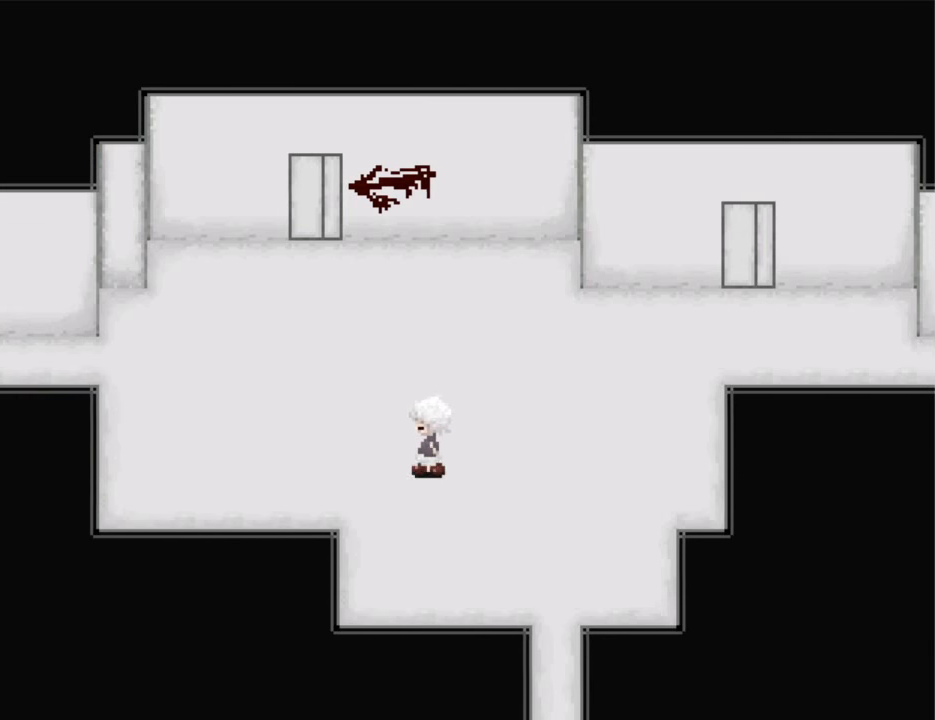
{"keys": ["left", "up"], "events": [[133, "up", "down"]]}
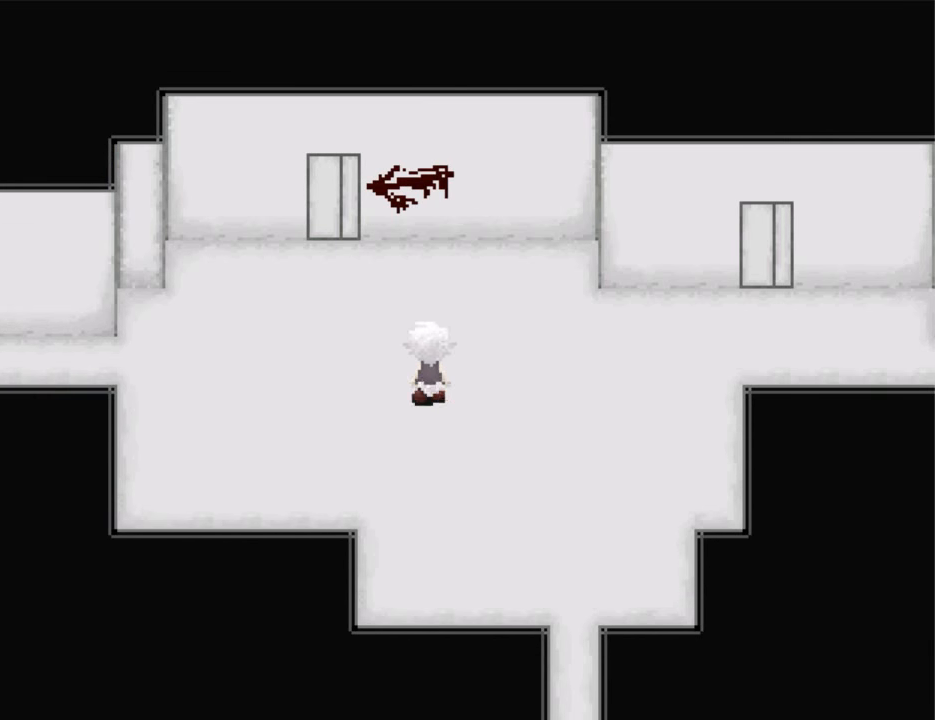
{"keys": ["left"], "events": [[100, "up", "up"]]}
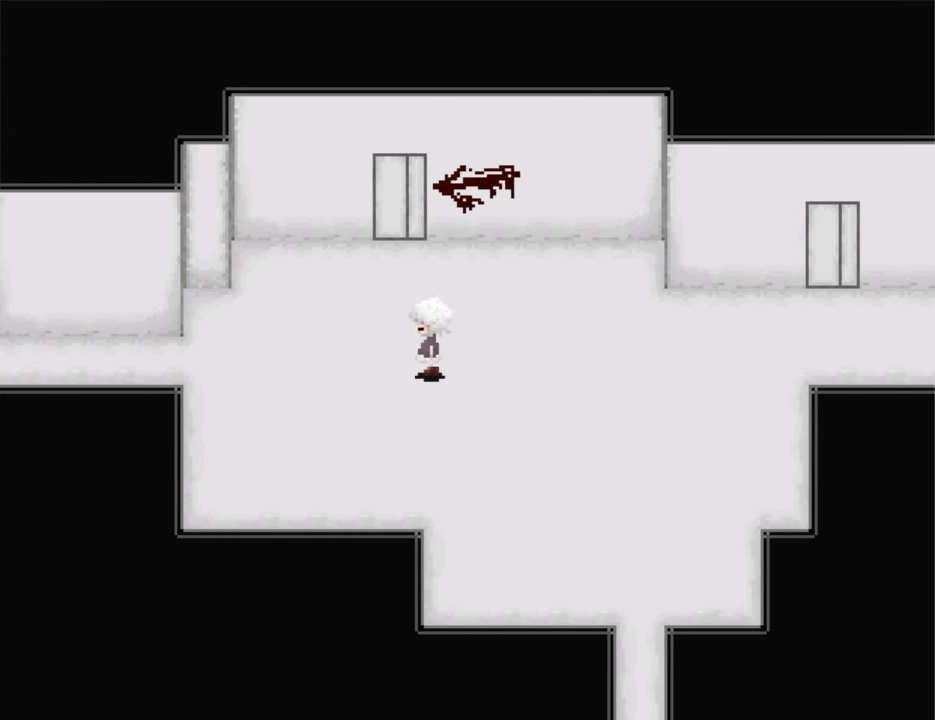
{"keys": ["left"], "events": []}
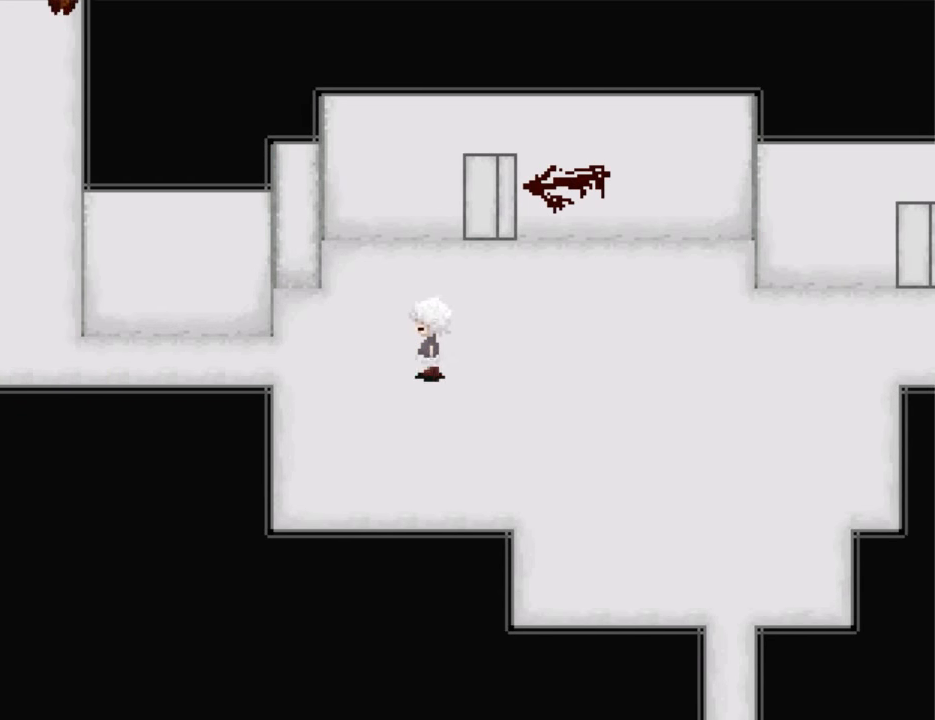
{"keys": ["left"], "events": []}
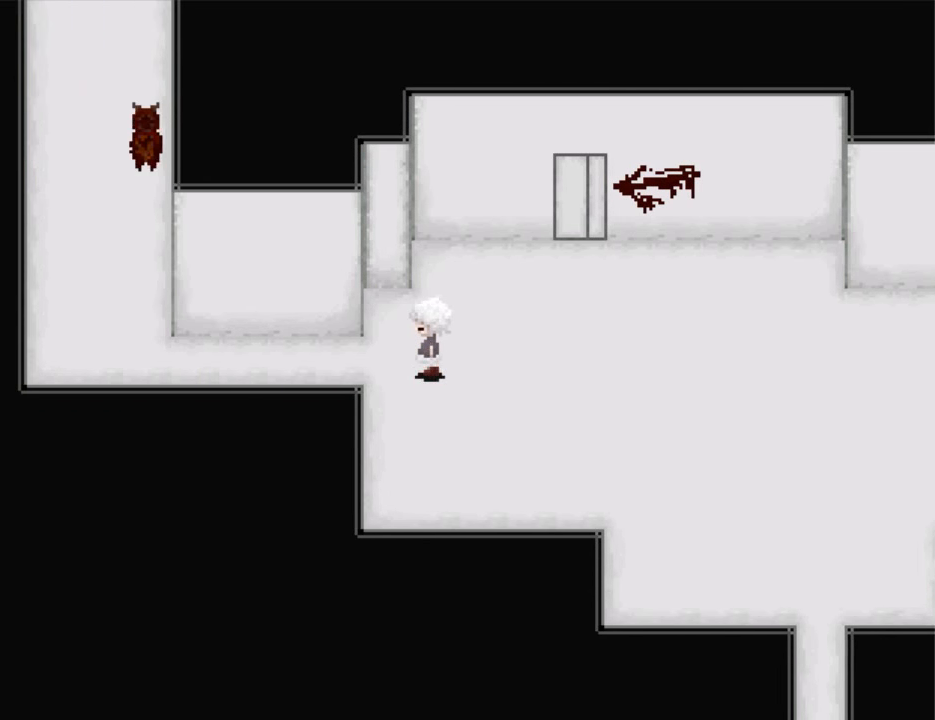
{"keys": ["left"], "events": []}
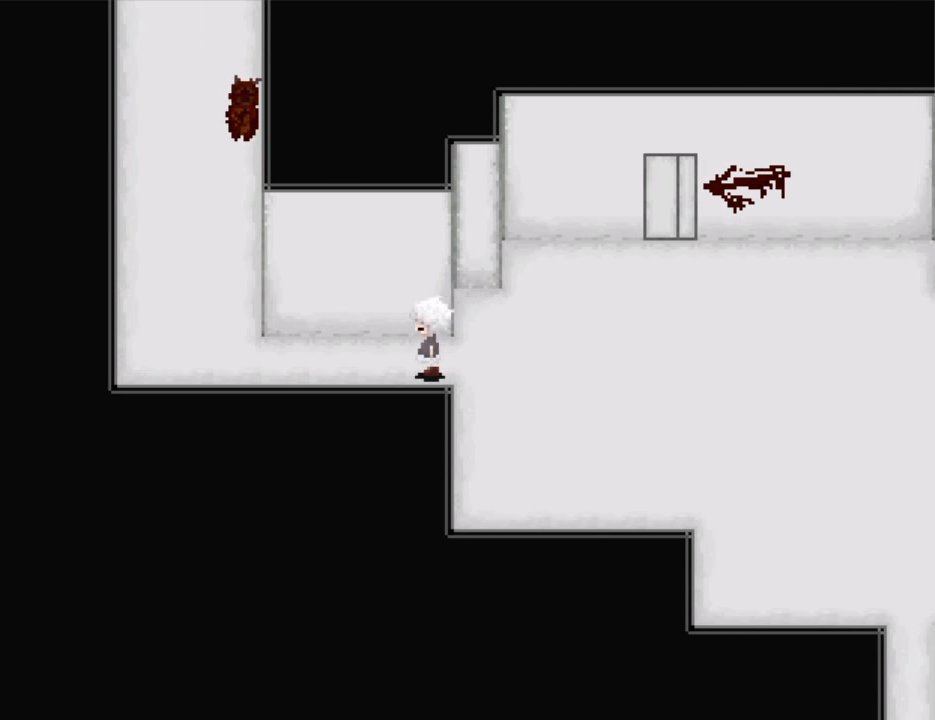
{"keys": ["left"], "events": []}
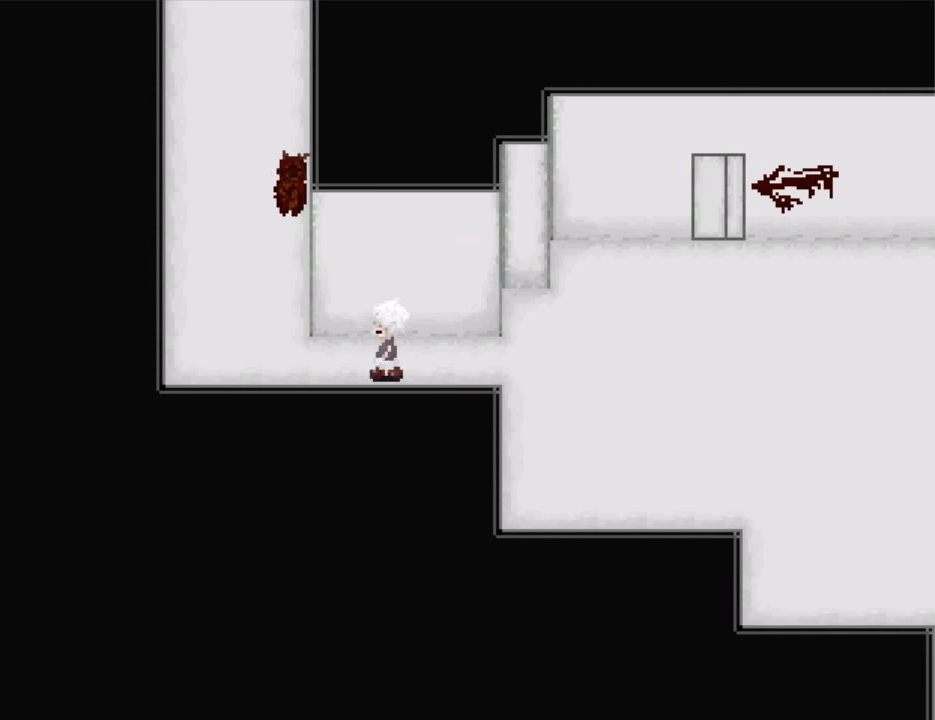
{"keys": ["up"], "events": [[467, "up", "down"], [500, "left", "up"]]}